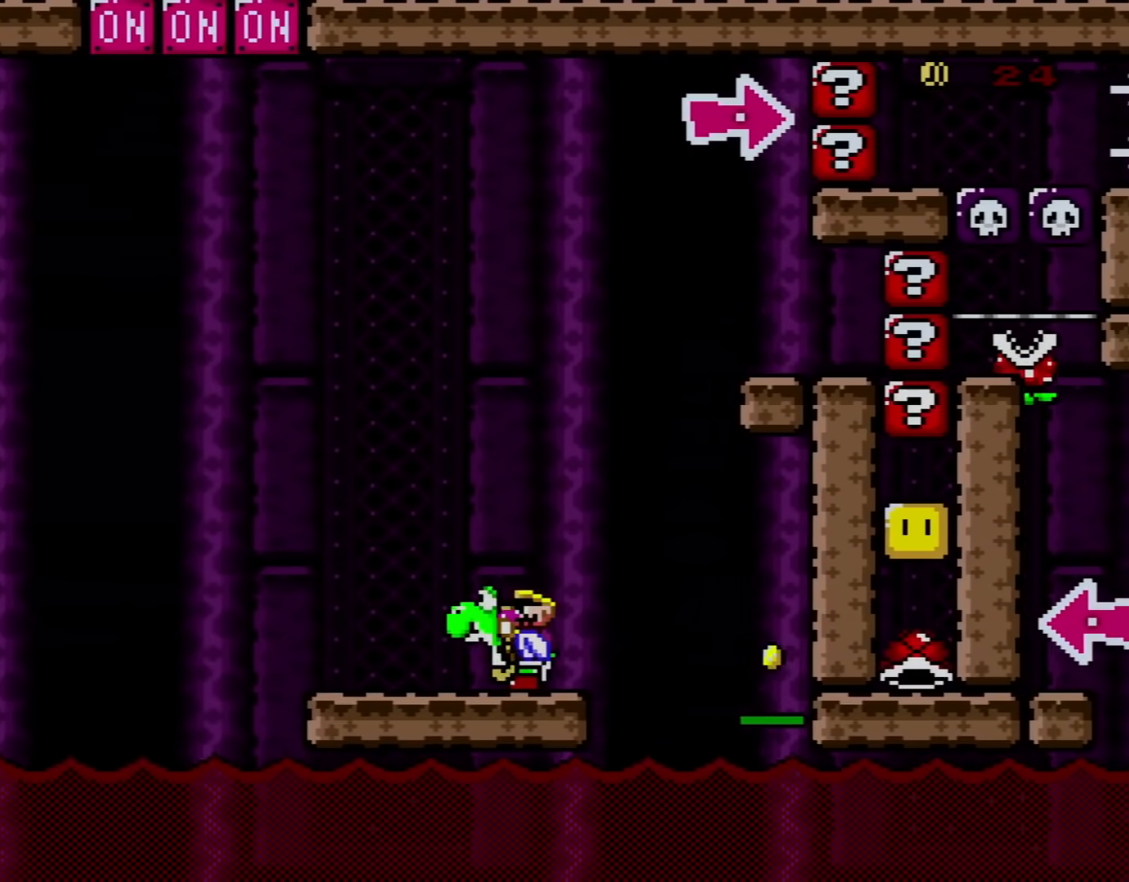
Gameplay with a controller (Nintendo layout); each line is a JSON object with the inputs held at the frame after it. "events" lists button and stick changes between this image and that frame as [ms after this image, input, new state], when the widget could be followed in between. Not read: L3 R3.
{"buttons": ["B", "Y", "DPAD_UP", "DPAD_LEFT"], "events": [[100, "B", "down"], [284, "B", "up"], [384, "B", "down"]]}
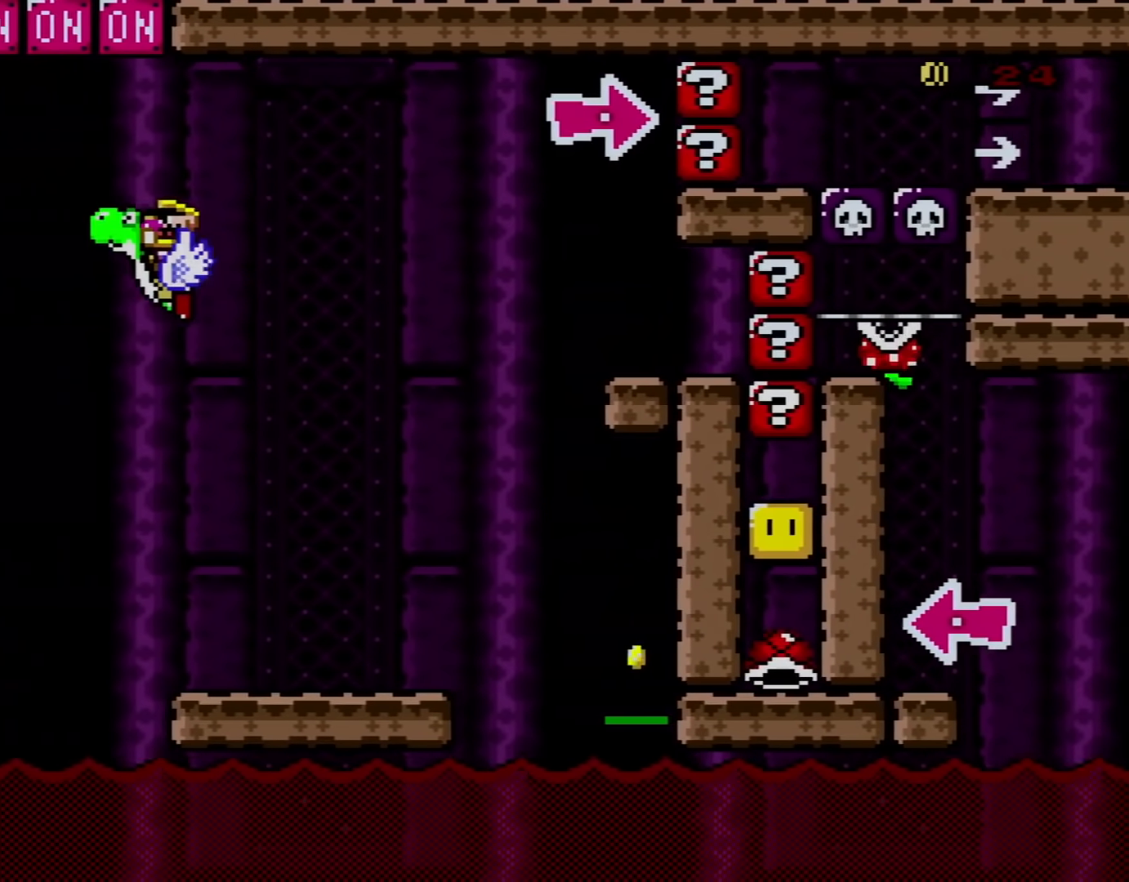
{"buttons": ["Y", "DPAD_RIGHT"], "events": [[17, "B", "up"], [50, "B", "down"], [117, "DPAD_LEFT", "up"], [201, "B", "up"], [201, "DPAD_UP", "up"], [234, "DPAD_UP", "down"], [267, "B", "down"], [301, "DPAD_LEFT", "down"], [401, "DPAD_LEFT", "up"], [417, "B", "up"], [417, "DPAD_RIGHT", "down"], [417, "DPAD_UP", "up"]]}
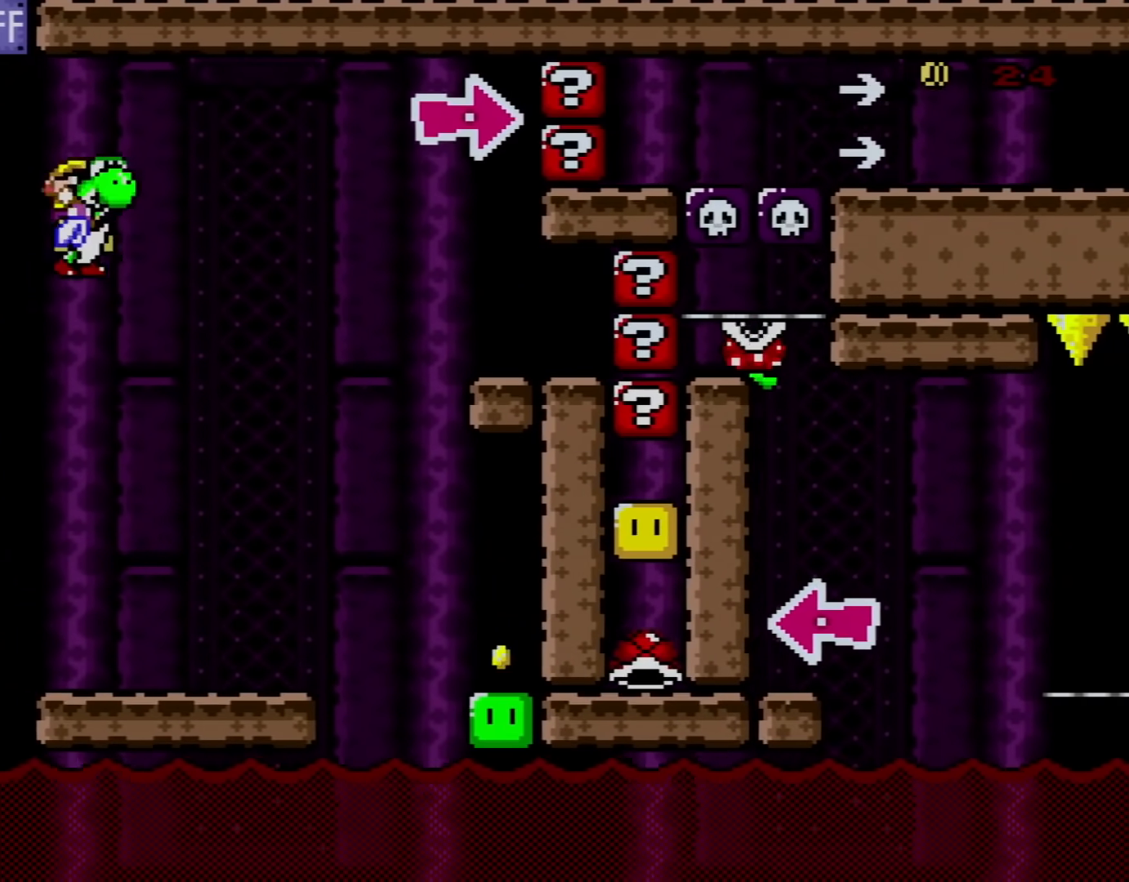
{"buttons": ["DPAD_UP", "DPAD_LEFT"], "events": [[200, "DPAD_RIGHT", "up"], [233, "B", "down"], [300, "B", "up"], [317, "Y", "up"], [484, "DPAD_LEFT", "down"], [484, "DPAD_UP", "down"]]}
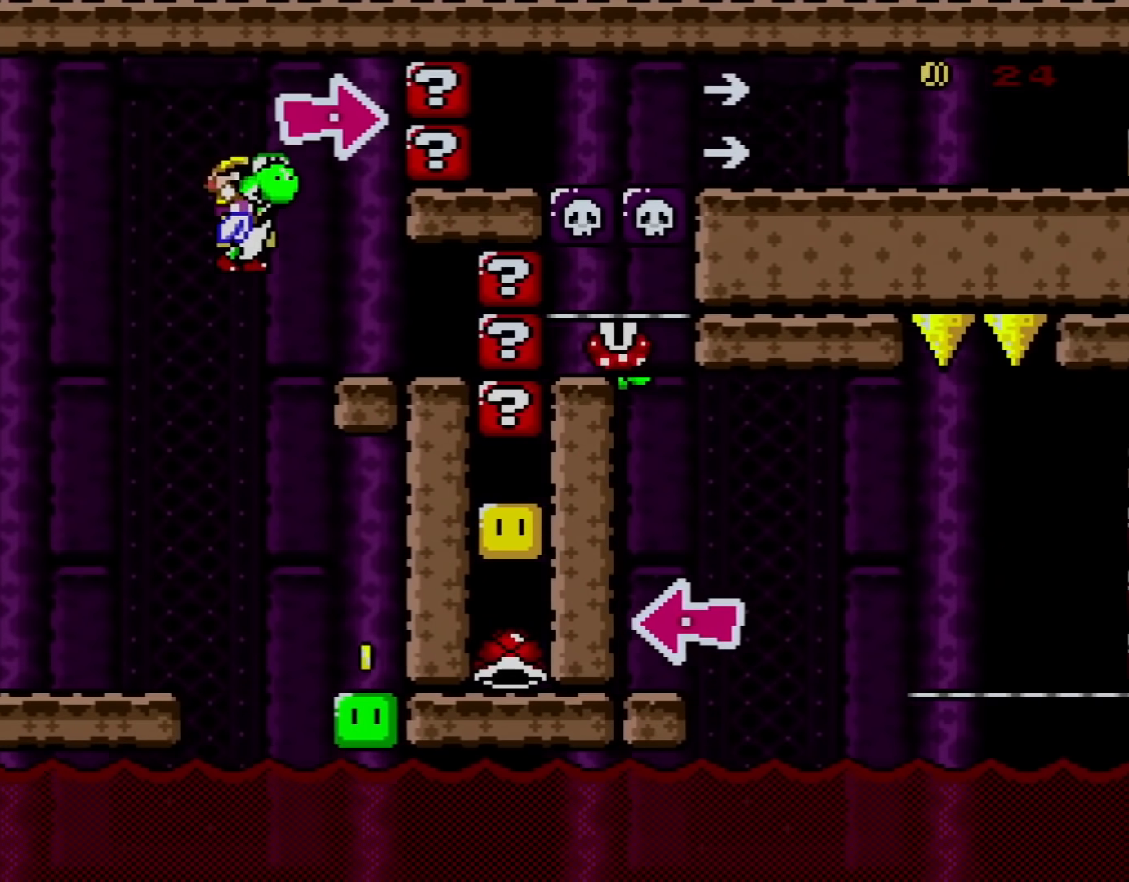
{"buttons": ["DPAD_RIGHT"], "events": [[201, "DPAD_LEFT", "up"], [201, "DPAD_UP", "up"], [234, "DPAD_RIGHT", "down"]]}
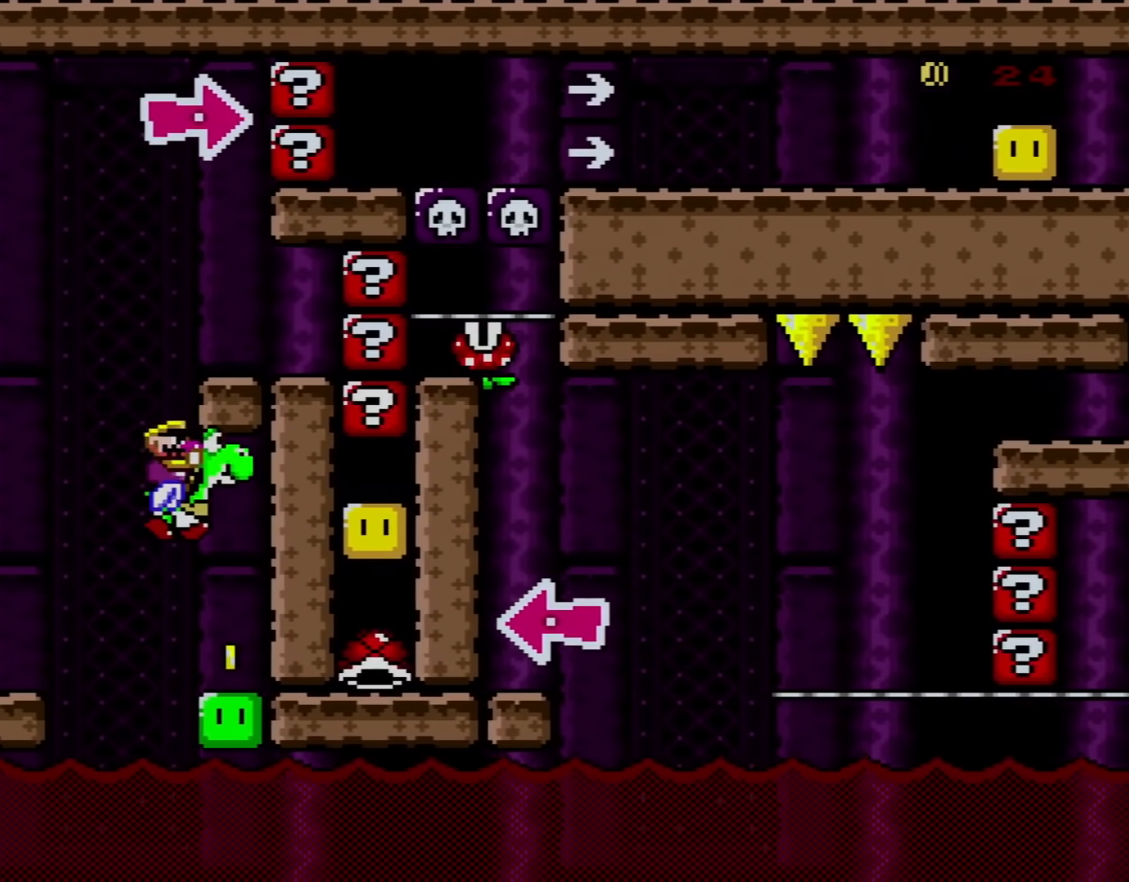
{"buttons": ["Y", "DPAD_UP", "DPAD_LEFT"], "events": [[334, "Y", "down"], [350, "DPAD_RIGHT", "up"], [450, "DPAD_LEFT", "down"], [484, "DPAD_UP", "down"]]}
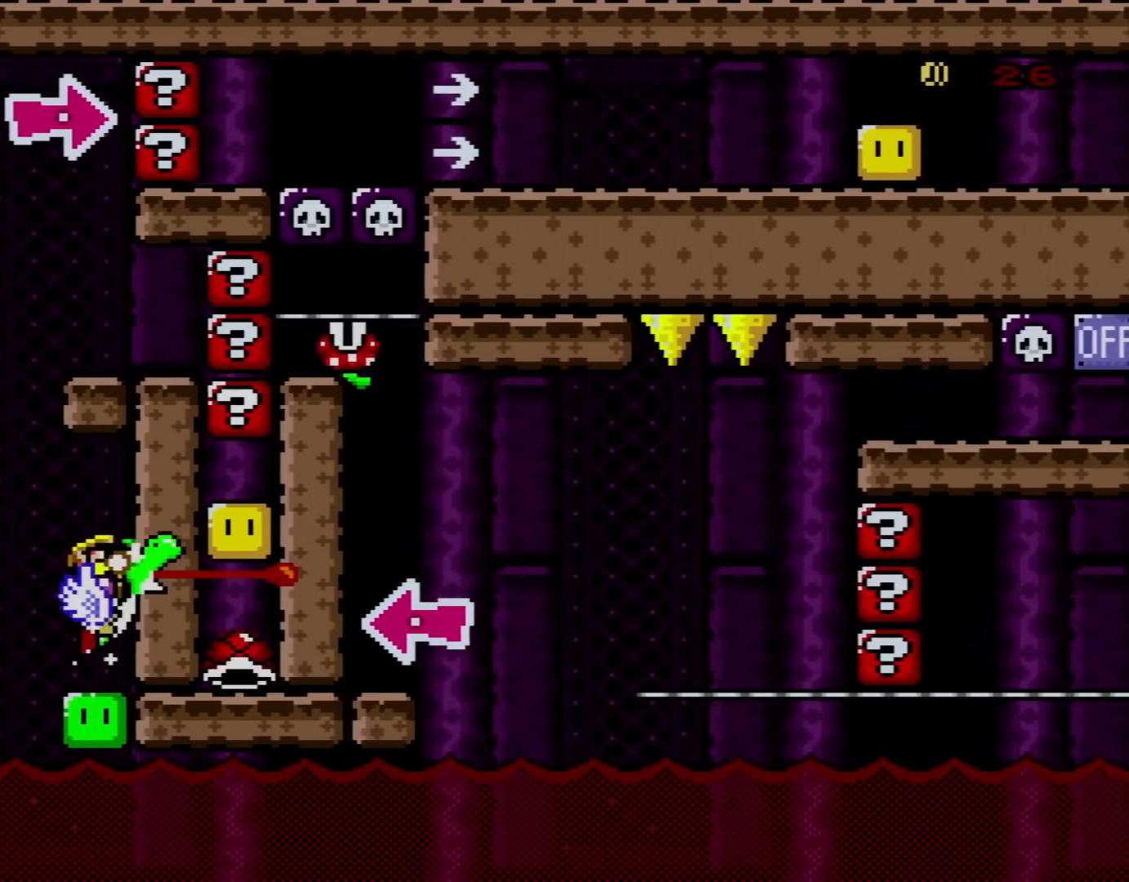
{"buttons": [], "events": [[34, "B", "down"], [167, "B", "up"], [301, "B", "down"], [417, "B", "up"], [417, "DPAD_LEFT", "up"], [451, "DPAD_UP", "up"], [451, "Y", "up"]]}
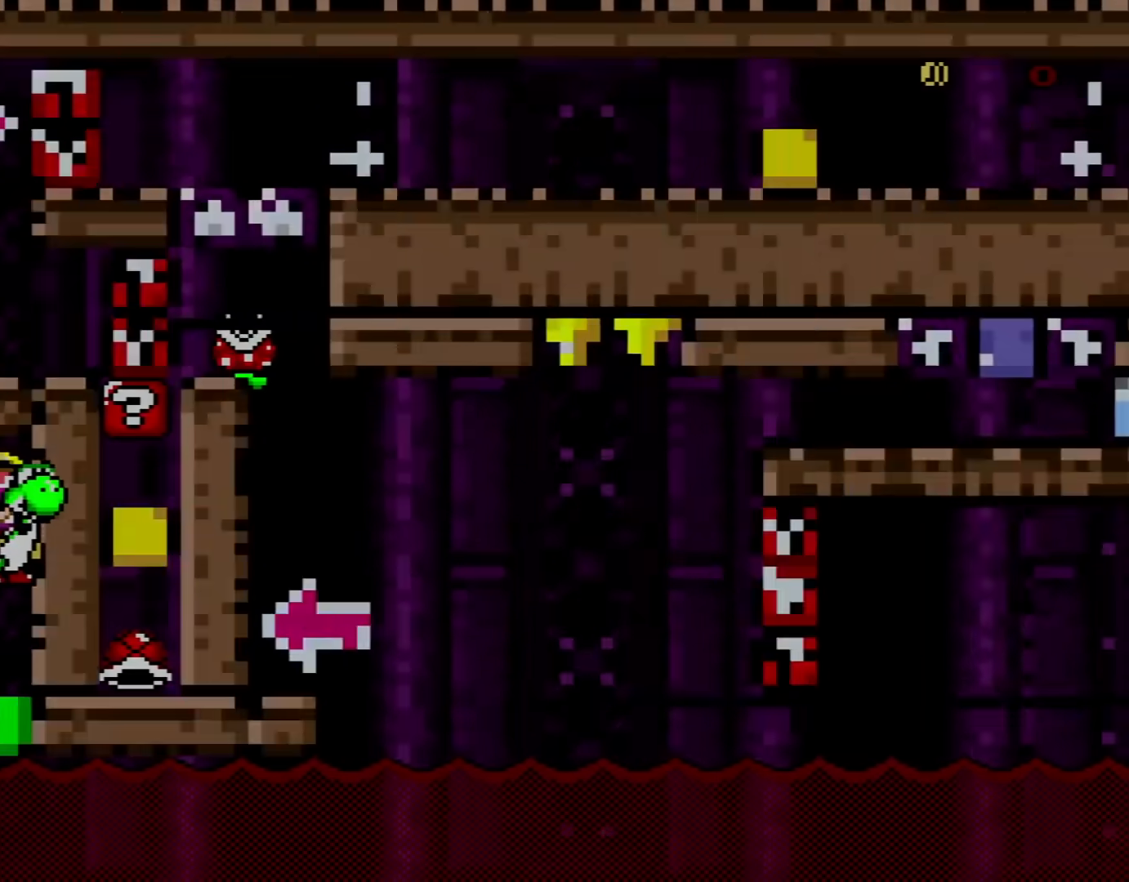
{"buttons": [], "events": [[17, "Y", "down"], [133, "Y", "up"]]}
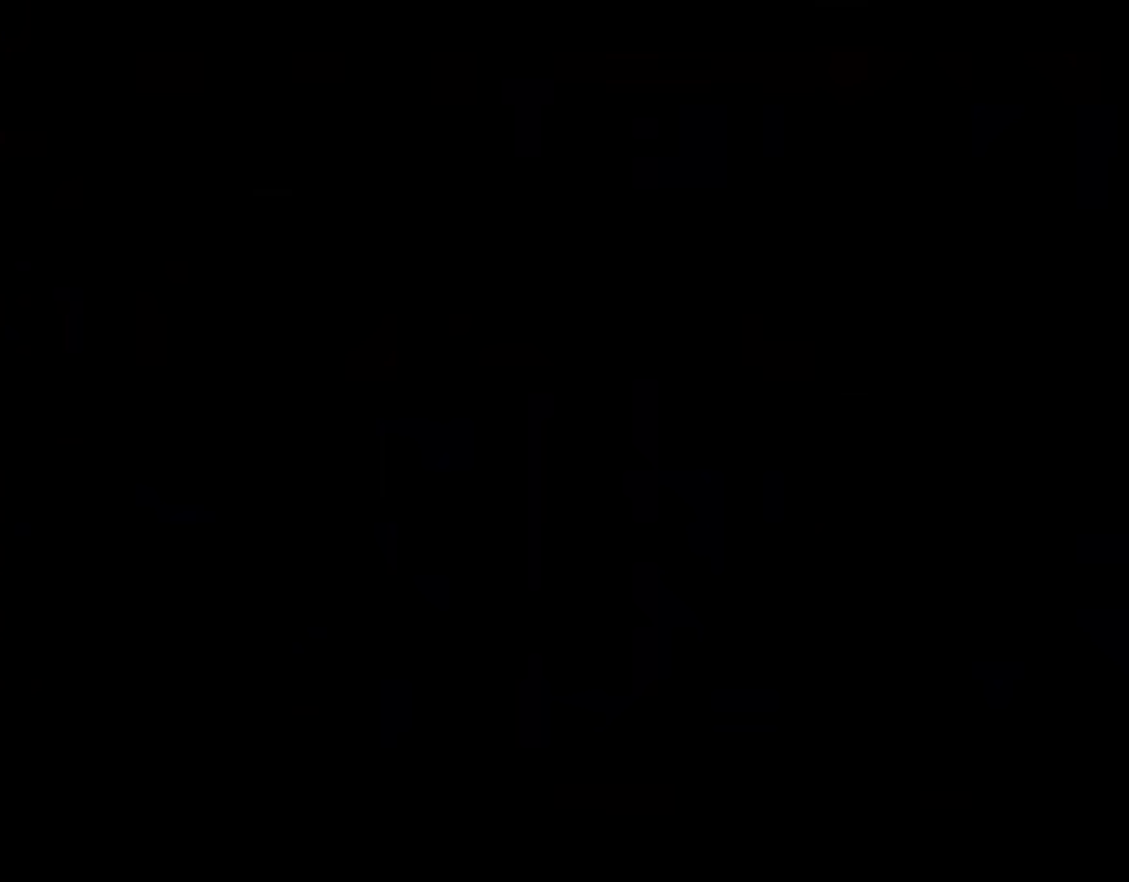
{"buttons": [], "events": []}
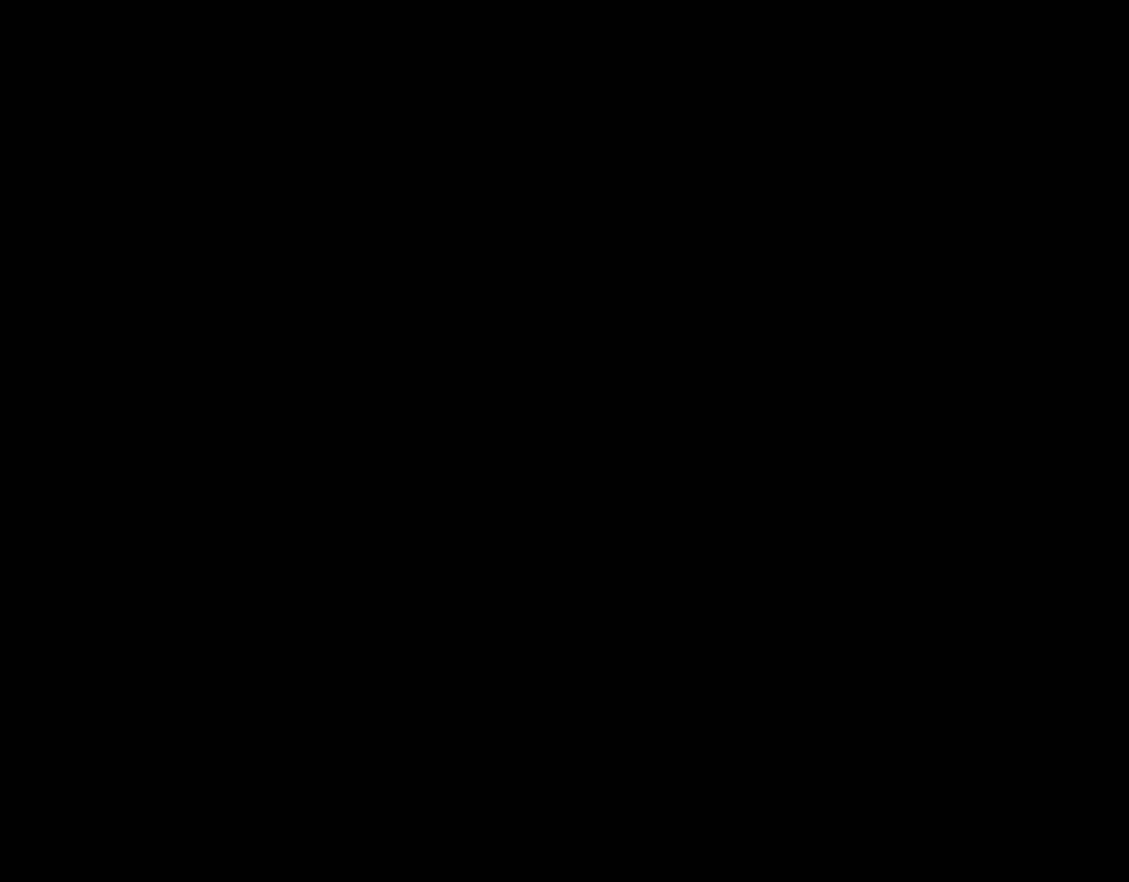
{"buttons": ["Y", "DPAD_RIGHT"], "events": [[450, "DPAD_RIGHT", "down"], [450, "Y", "down"]]}
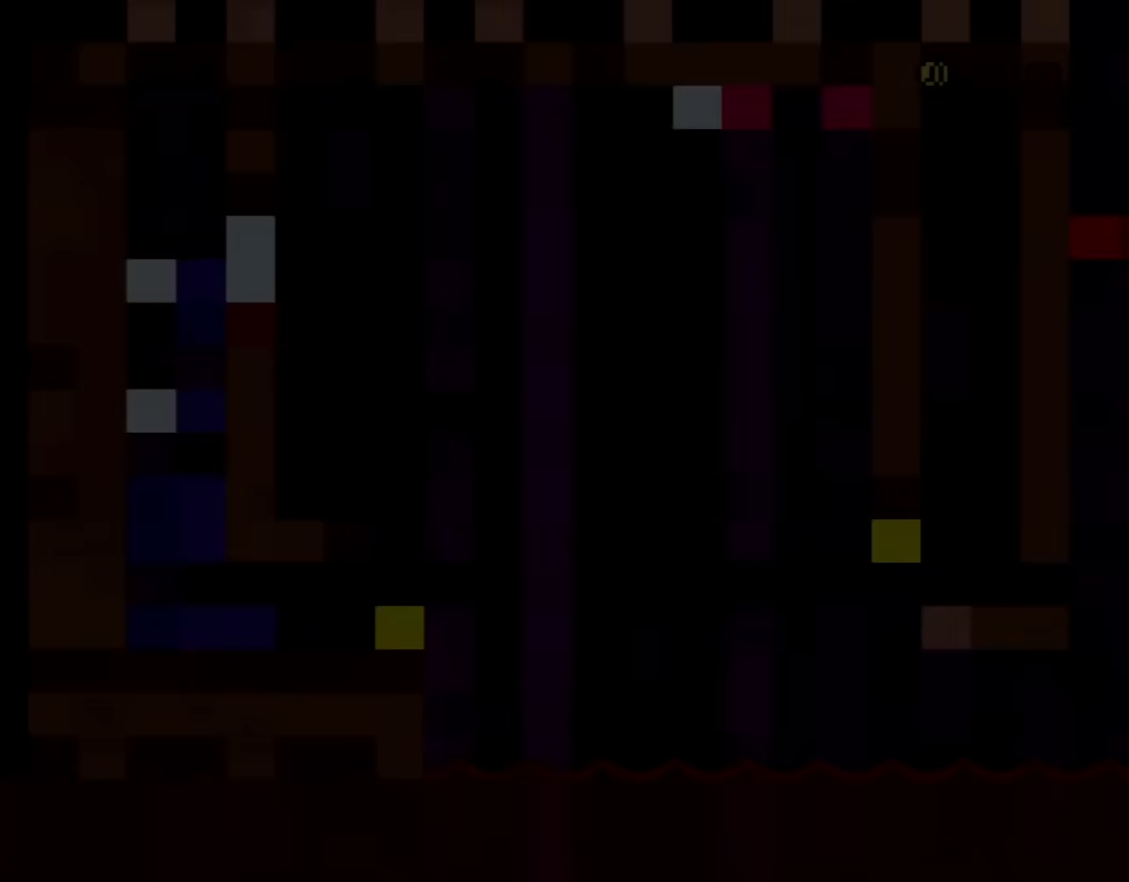
{"buttons": ["Y", "DPAD_RIGHT"], "events": [[351, "Y", "up"], [451, "Y", "down"]]}
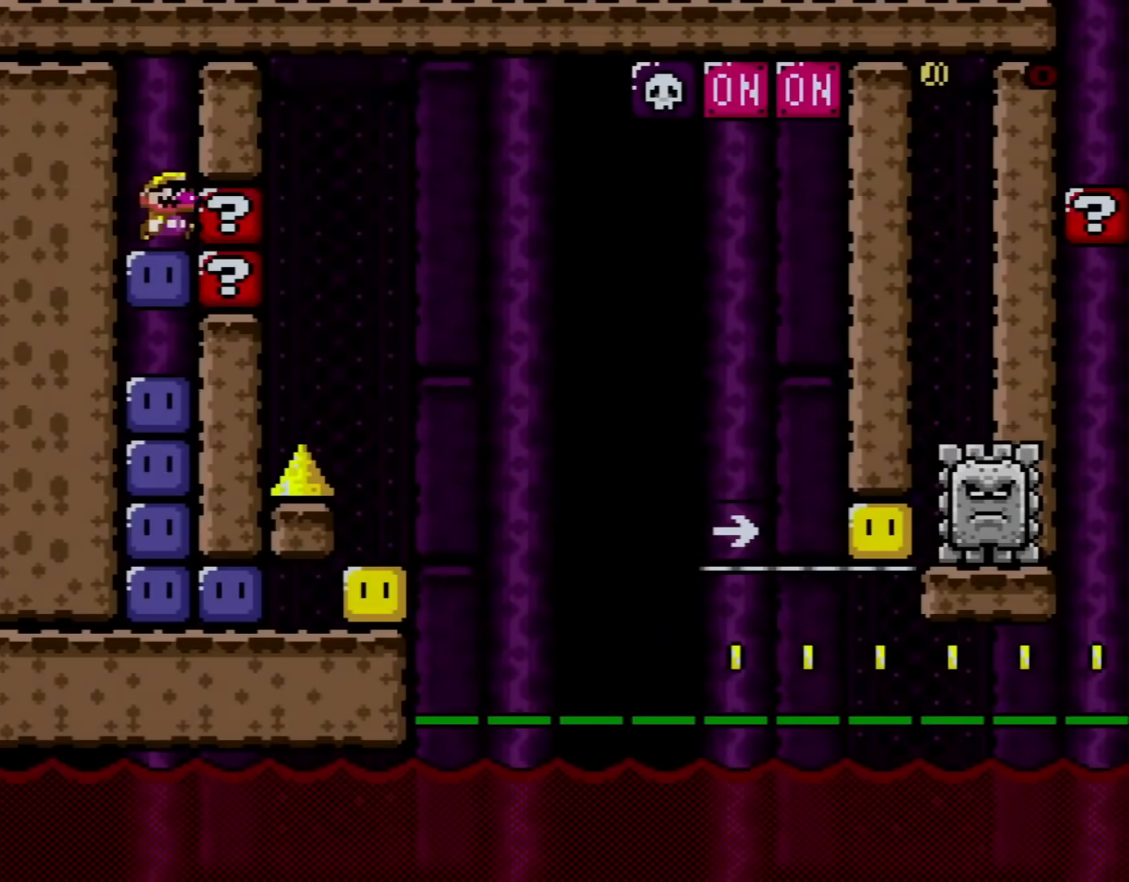
{"buttons": ["Y", "DPAD_RIGHT"], "events": [[33, "Y", "up"], [100, "Y", "down"], [200, "Y", "up"], [317, "Y", "down"], [417, "Y", "up"], [484, "Y", "down"]]}
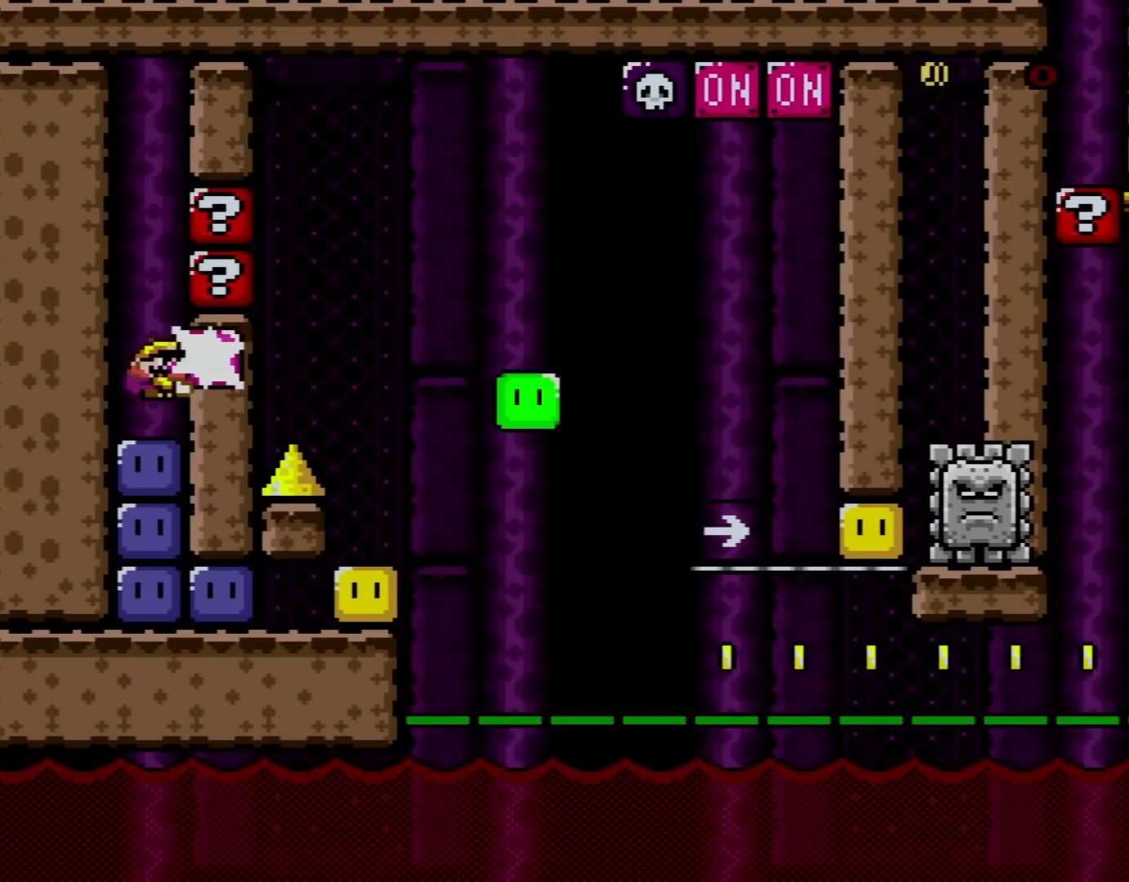
{"buttons": ["Y", "DPAD_RIGHT"], "events": [[67, "Y", "up"], [167, "Y", "down"], [251, "Y", "up"], [351, "Y", "down"], [451, "Y", "up"], [501, "Y", "down"]]}
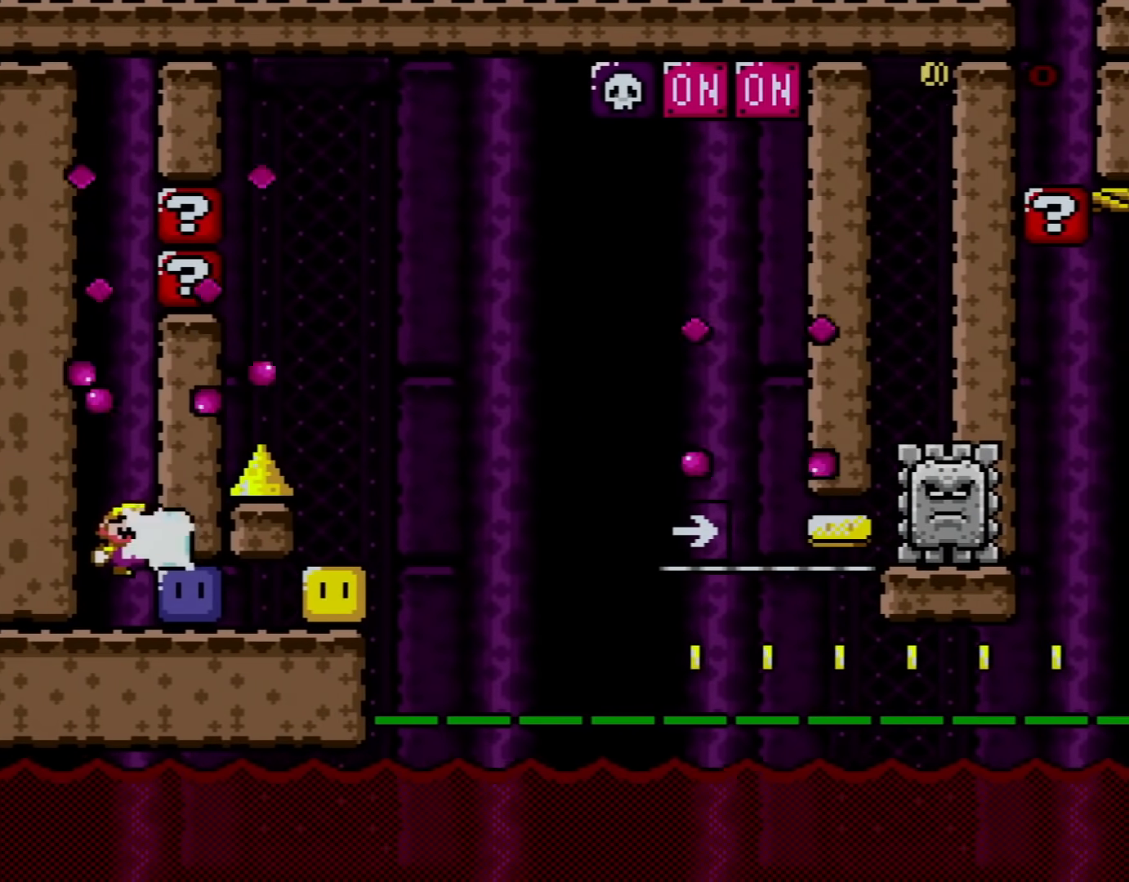
{"buttons": ["X", "DPAD_RIGHT"], "events": [[100, "Y", "up"], [167, "Y", "down"], [284, "Y", "up"], [350, "Y", "down"], [450, "Y", "up"], [500, "X", "down"]]}
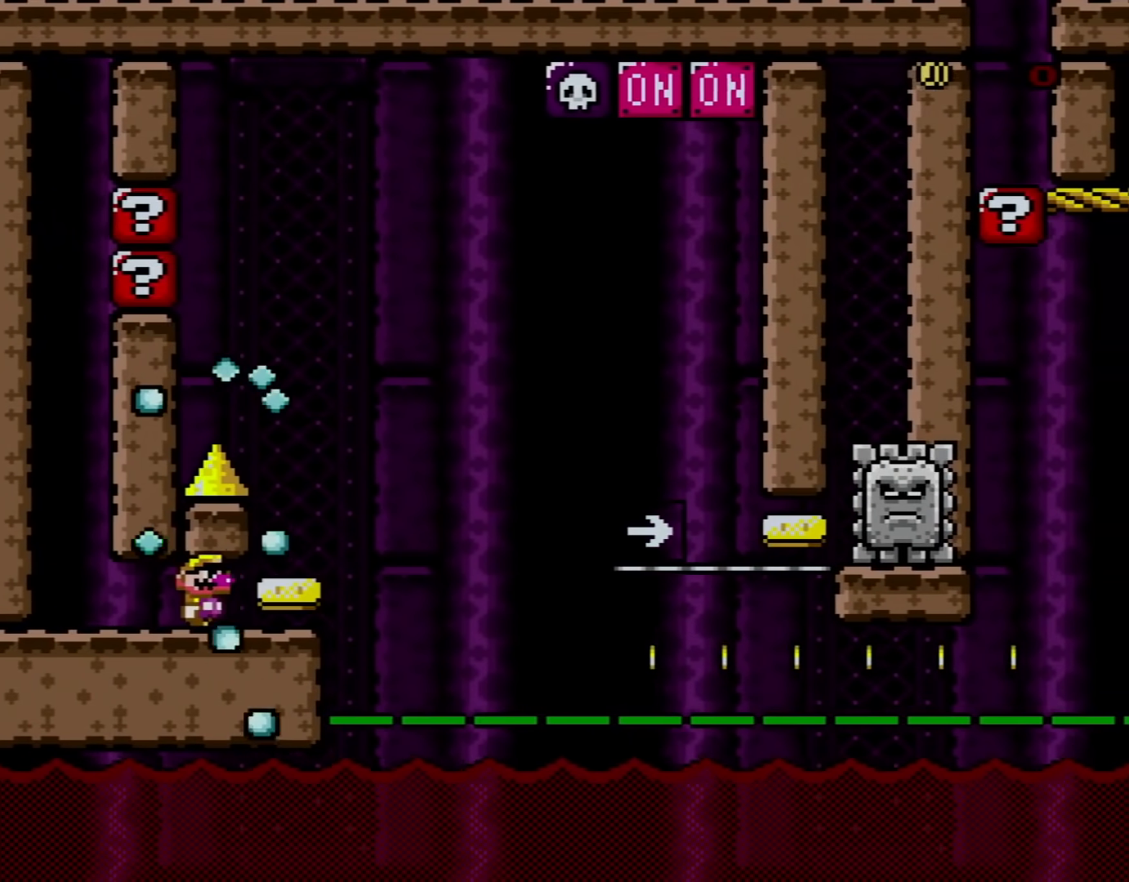
{"buttons": ["A", "X", "DPAD_RIGHT"], "events": [[317, "A", "down"]]}
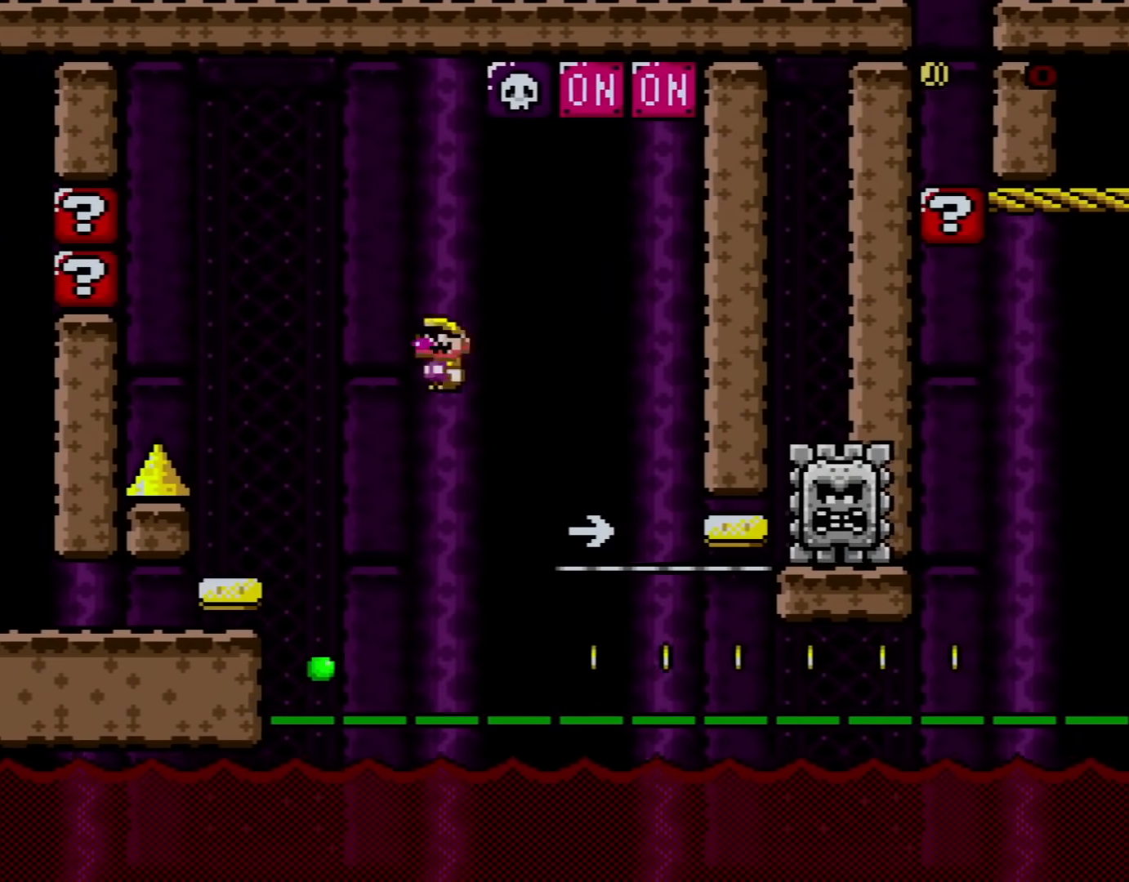
{"buttons": ["A", "X"], "events": [[317, "A", "up"], [417, "A", "down"], [467, "DPAD_RIGHT", "up"]]}
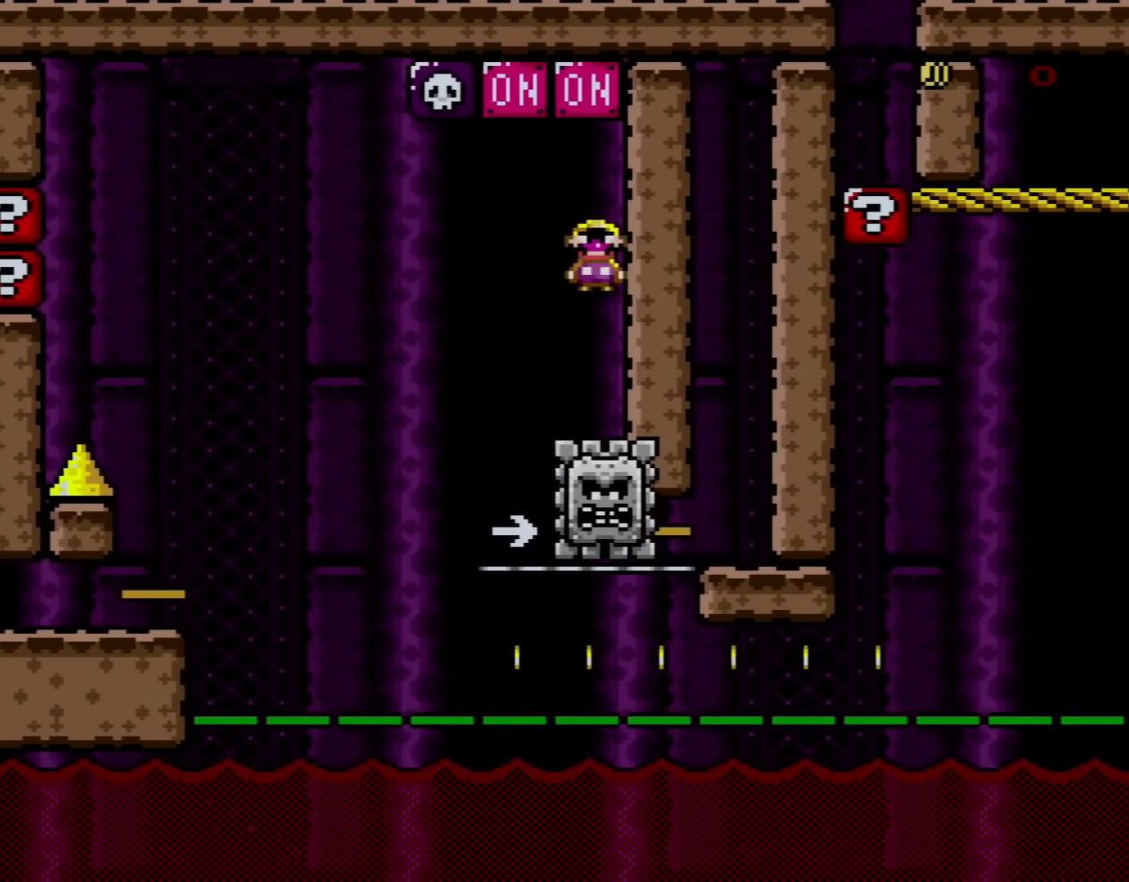
{"buttons": ["X", "DPAD_RIGHT"], "events": [[67, "DPAD_LEFT", "down"], [100, "DPAD_UP", "down"], [384, "A", "up"], [417, "DPAD_LEFT", "up"], [417, "DPAD_UP", "up"], [468, "DPAD_RIGHT", "down"]]}
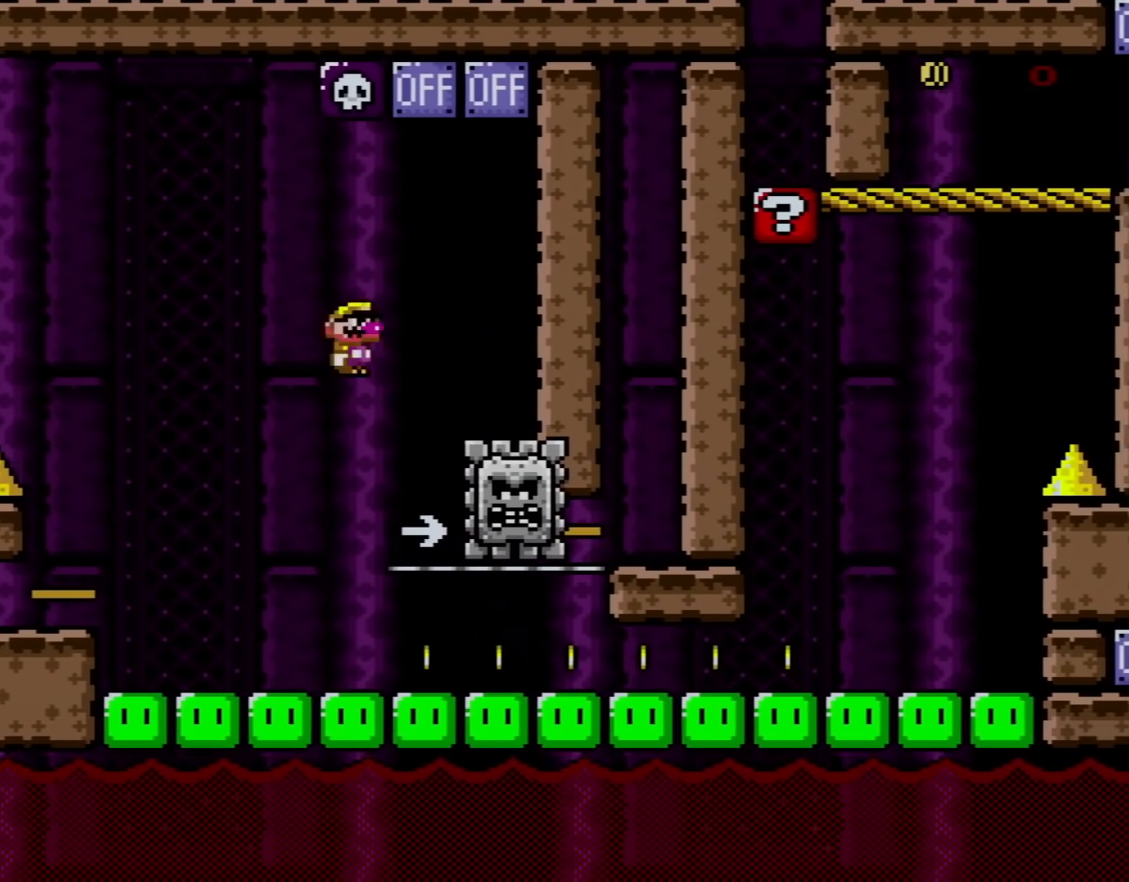
{"buttons": ["X", "DPAD_RIGHT"], "events": []}
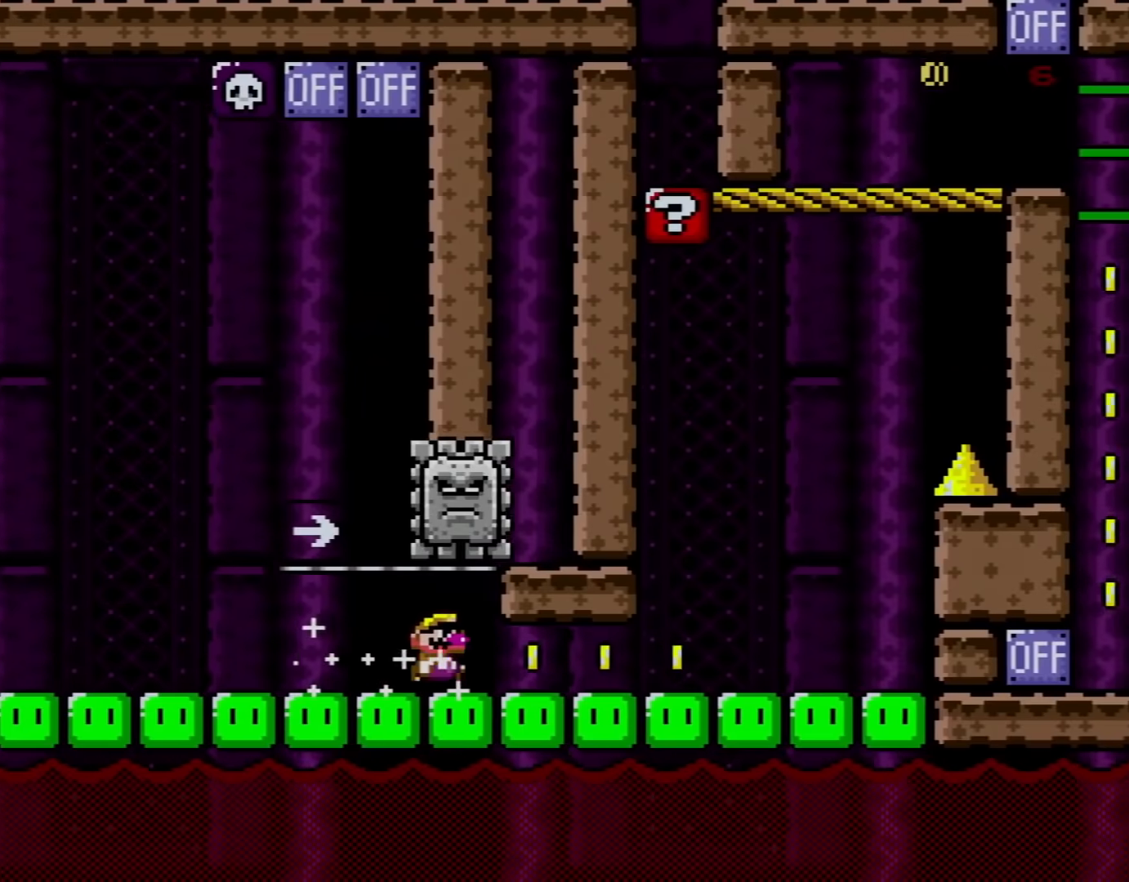
{"buttons": ["X", "DPAD_RIGHT"], "events": []}
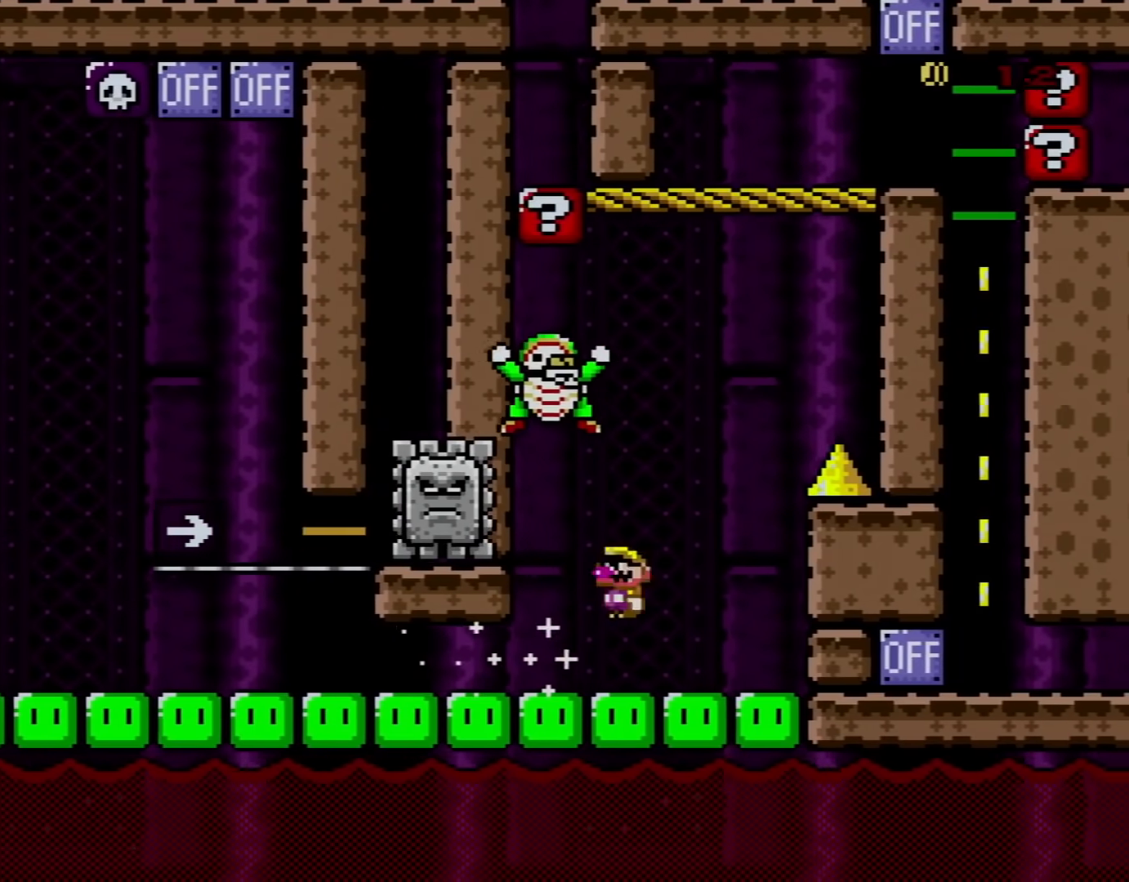
{"buttons": ["A", "X", "DPAD_UP", "DPAD_LEFT"], "events": [[17, "A", "down"], [117, "DPAD_RIGHT", "up"], [150, "DPAD_LEFT", "down"], [401, "A", "up"], [401, "DPAD_UP", "down"], [484, "A", "down"]]}
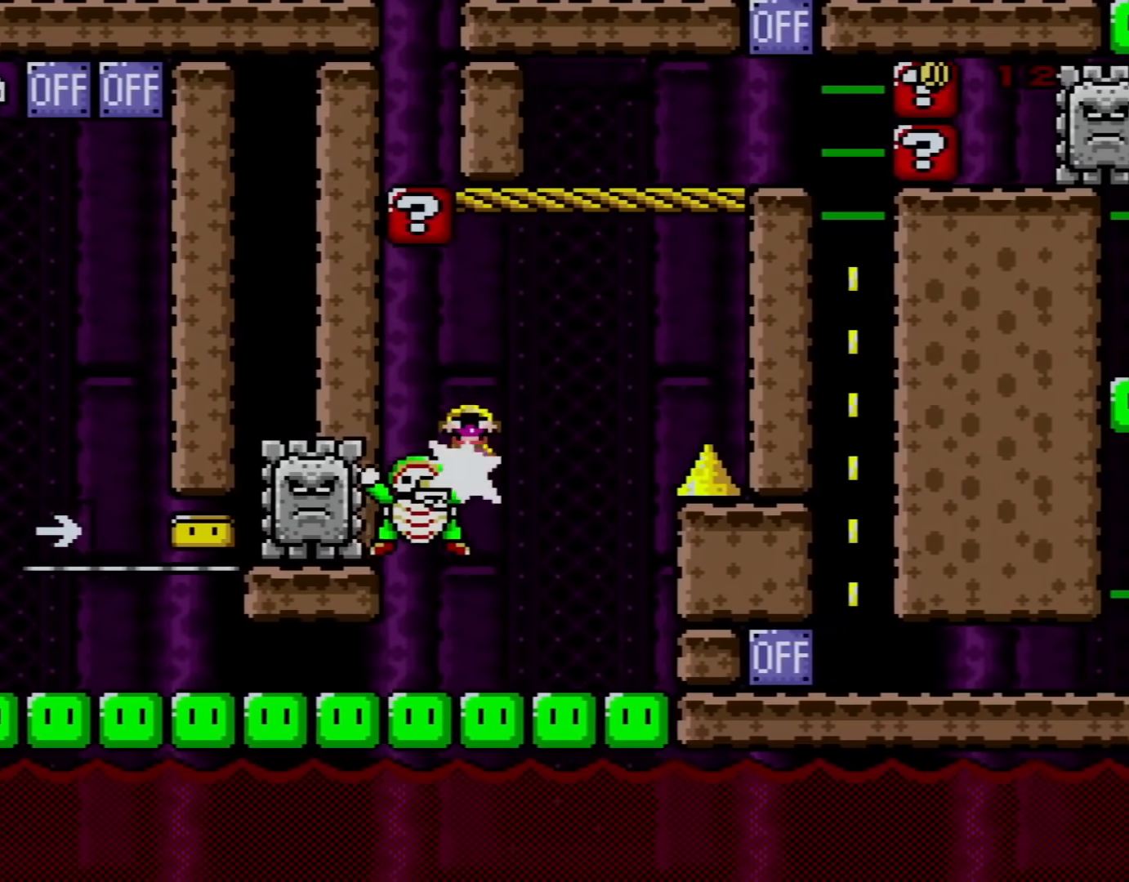
{"buttons": ["X", "DPAD_RIGHT"], "events": [[16, "DPAD_LEFT", "up"], [50, "DPAD_RIGHT", "down"], [50, "DPAD_UP", "up"], [333, "DPAD_UP", "down"], [367, "DPAD_LEFT", "down"], [367, "DPAD_RIGHT", "up"], [450, "A", "up"], [450, "DPAD_LEFT", "up"], [450, "DPAD_RIGHT", "down"], [450, "DPAD_UP", "up"]]}
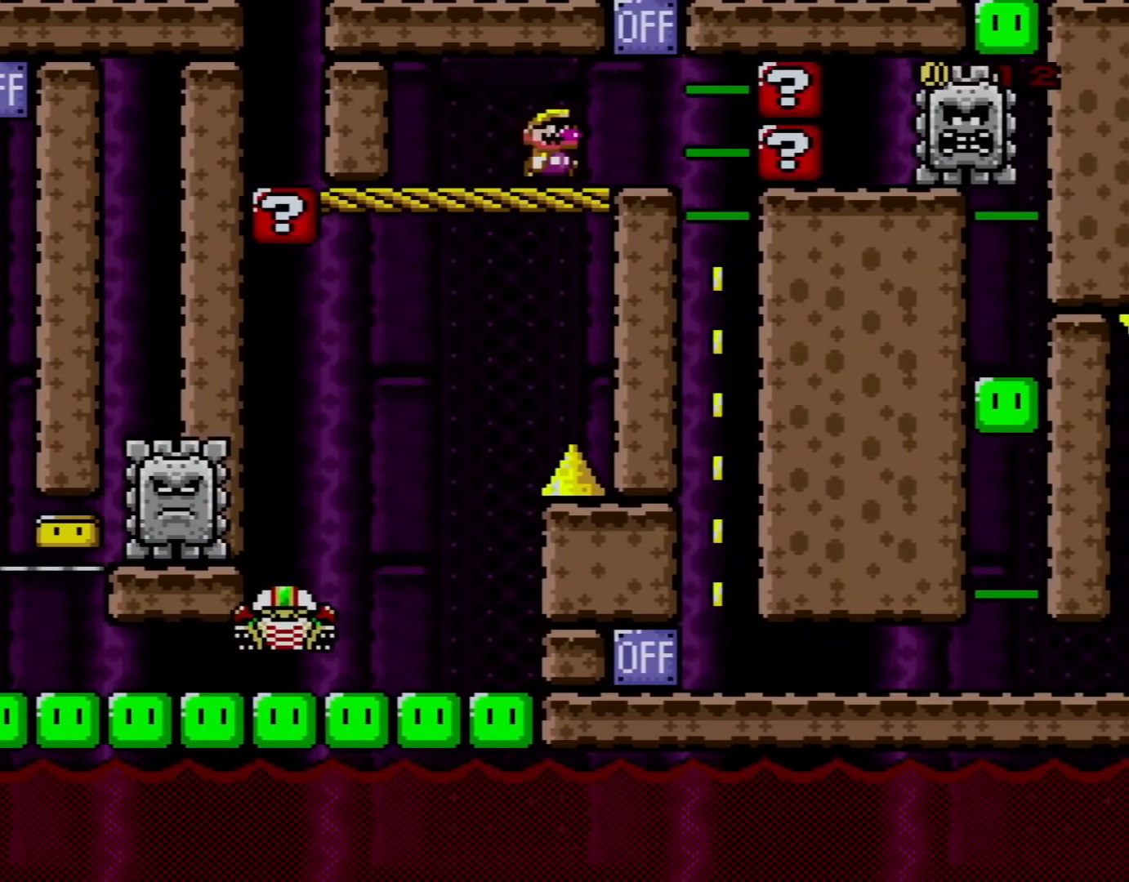
{"buttons": ["A", "X"], "events": [[184, "A", "down"], [234, "DPAD_RIGHT", "up"], [234, "DPAD_UP", "down"], [267, "DPAD_LEFT", "down"], [367, "A", "up"], [467, "DPAD_LEFT", "up"], [484, "A", "down"], [484, "DPAD_UP", "up"]]}
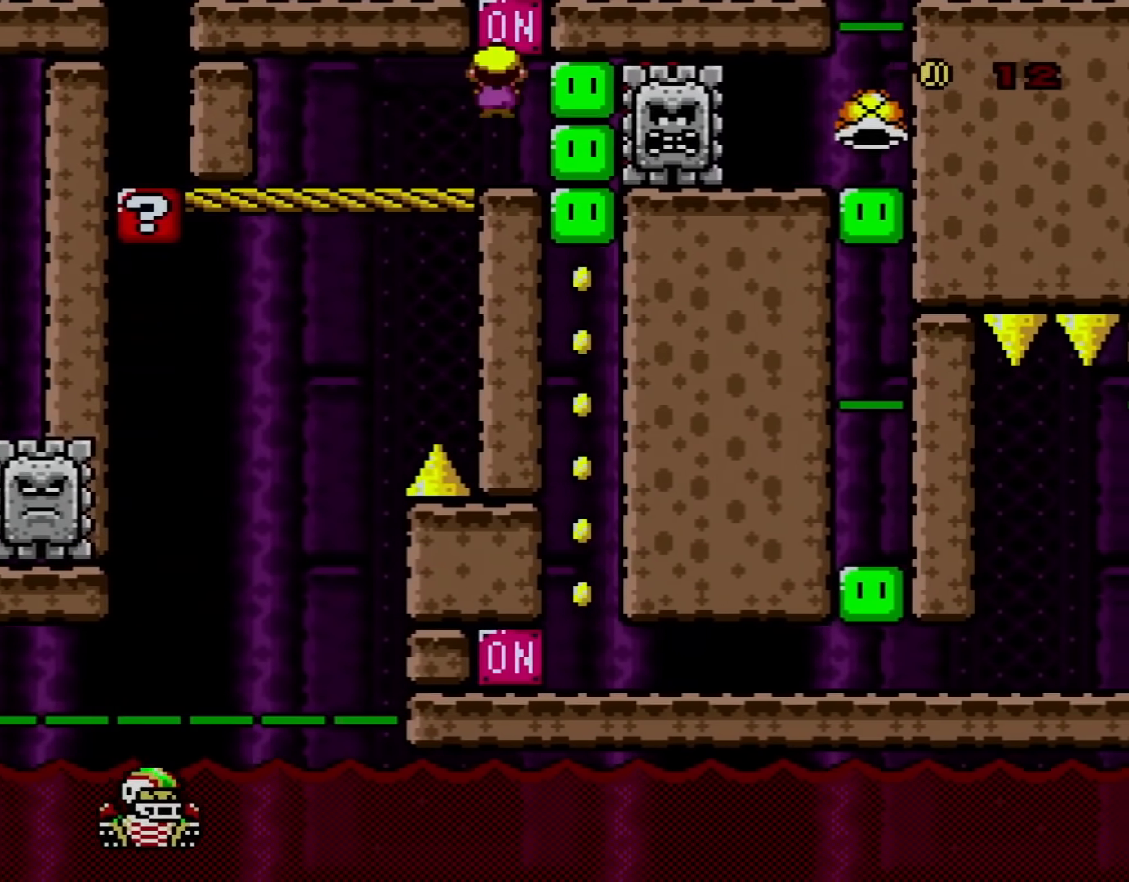
{"buttons": ["A", "X", "DPAD_LEFT"], "events": [[16, "DPAD_RIGHT", "down"], [133, "A", "up"], [133, "DPAD_RIGHT", "up"], [133, "DPAD_UP", "down"], [183, "DPAD_LEFT", "down"], [183, "DPAD_UP", "up"], [233, "DPAD_UP", "down"], [267, "DPAD_LEFT", "up"], [333, "A", "down"], [333, "DPAD_RIGHT", "down"], [333, "DPAD_UP", "up"], [450, "DPAD_RIGHT", "up"], [484, "DPAD_LEFT", "down"]]}
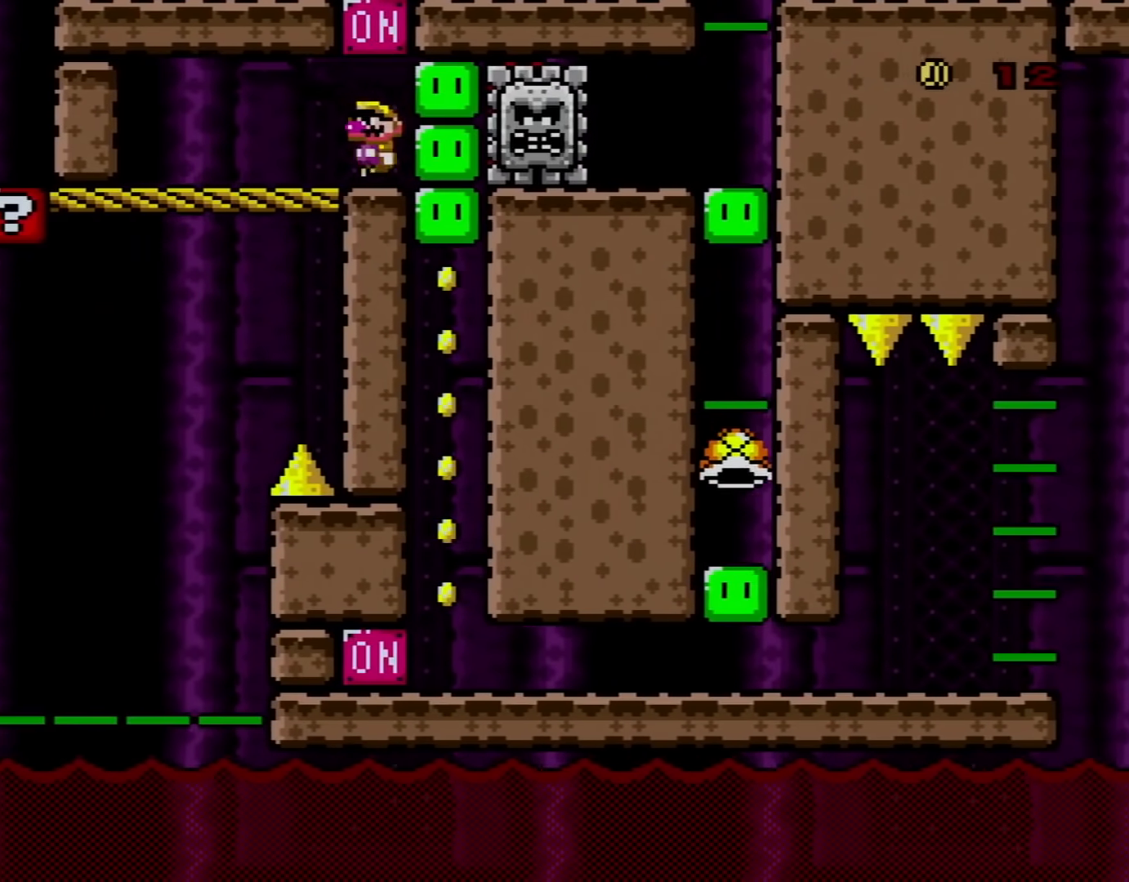
{"buttons": ["X", "DPAD_RIGHT"], "events": [[17, "A", "up"], [50, "DPAD_UP", "down"], [84, "DPAD_LEFT", "up"], [84, "DPAD_UP", "up"], [150, "A", "down"], [167, "DPAD_RIGHT", "down"], [301, "A", "up"]]}
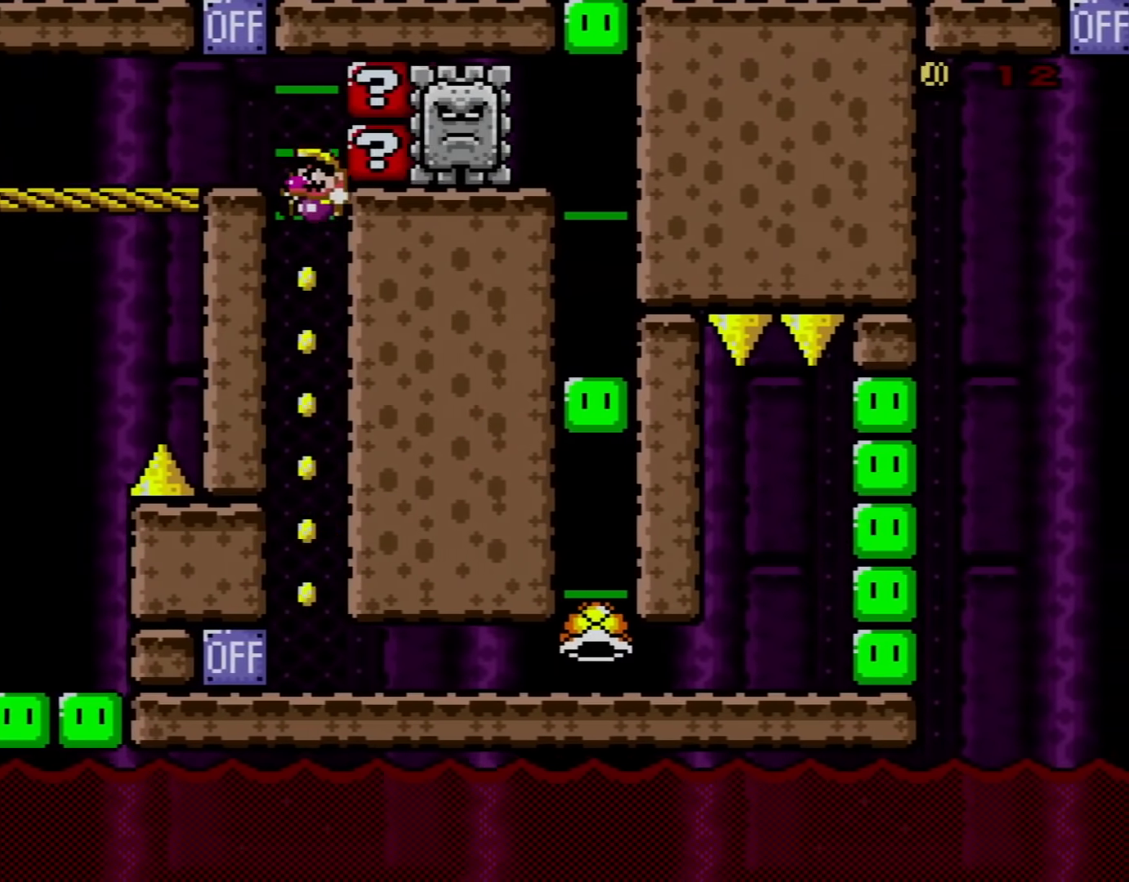
{"buttons": ["Y", "DPAD_RIGHT"], "events": [[50, "DPAD_LEFT", "down"], [50, "DPAD_RIGHT", "up"], [183, "DPAD_LEFT", "up"], [233, "DPAD_RIGHT", "down"], [333, "X", "up"], [333, "Y", "down"]]}
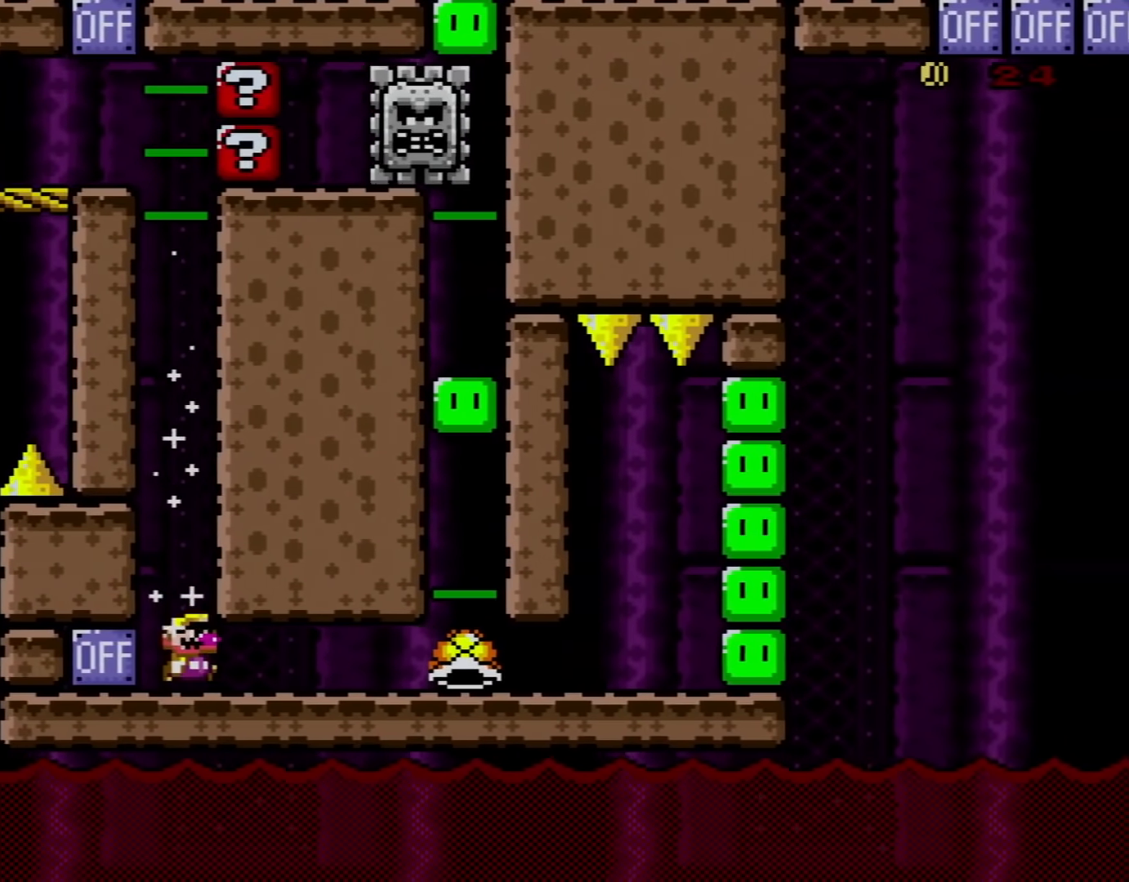
{"buttons": ["Y", "DPAD_RIGHT"], "events": []}
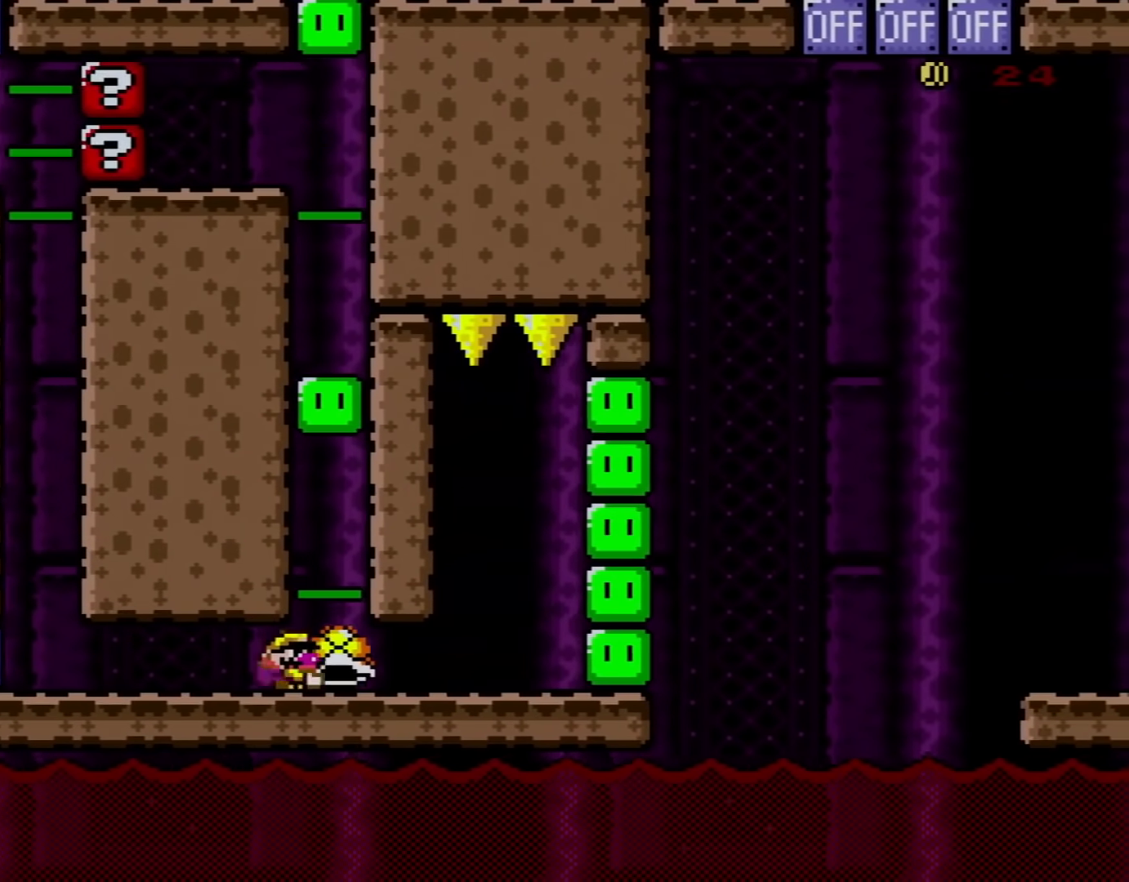
{"buttons": ["Y", "DPAD_RIGHT"], "events": [[83, "DPAD_RIGHT", "up"], [117, "DPAD_LEFT", "down"], [150, "Y", "up"], [200, "DPAD_LEFT", "up"], [200, "DPAD_RIGHT", "down"], [233, "Y", "down"]]}
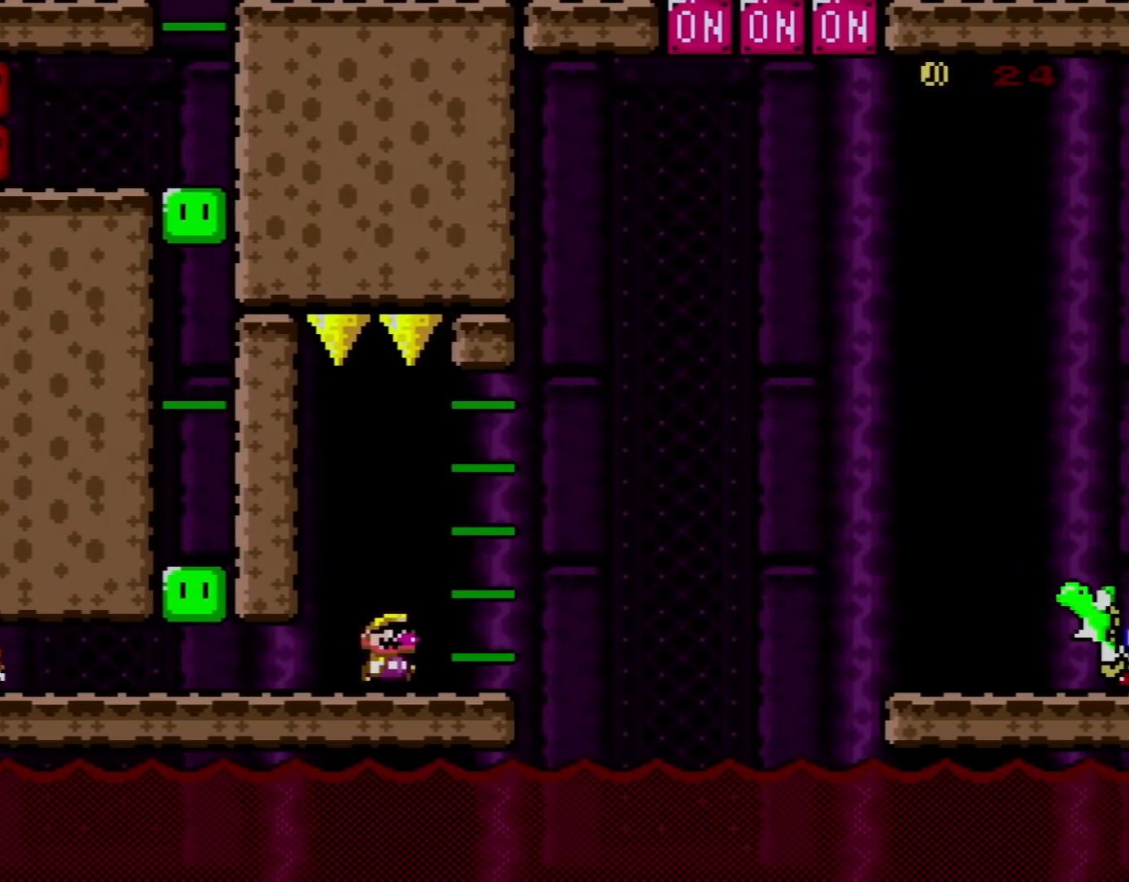
{"buttons": ["B", "Y", "DPAD_RIGHT"], "events": [[184, "B", "down"]]}
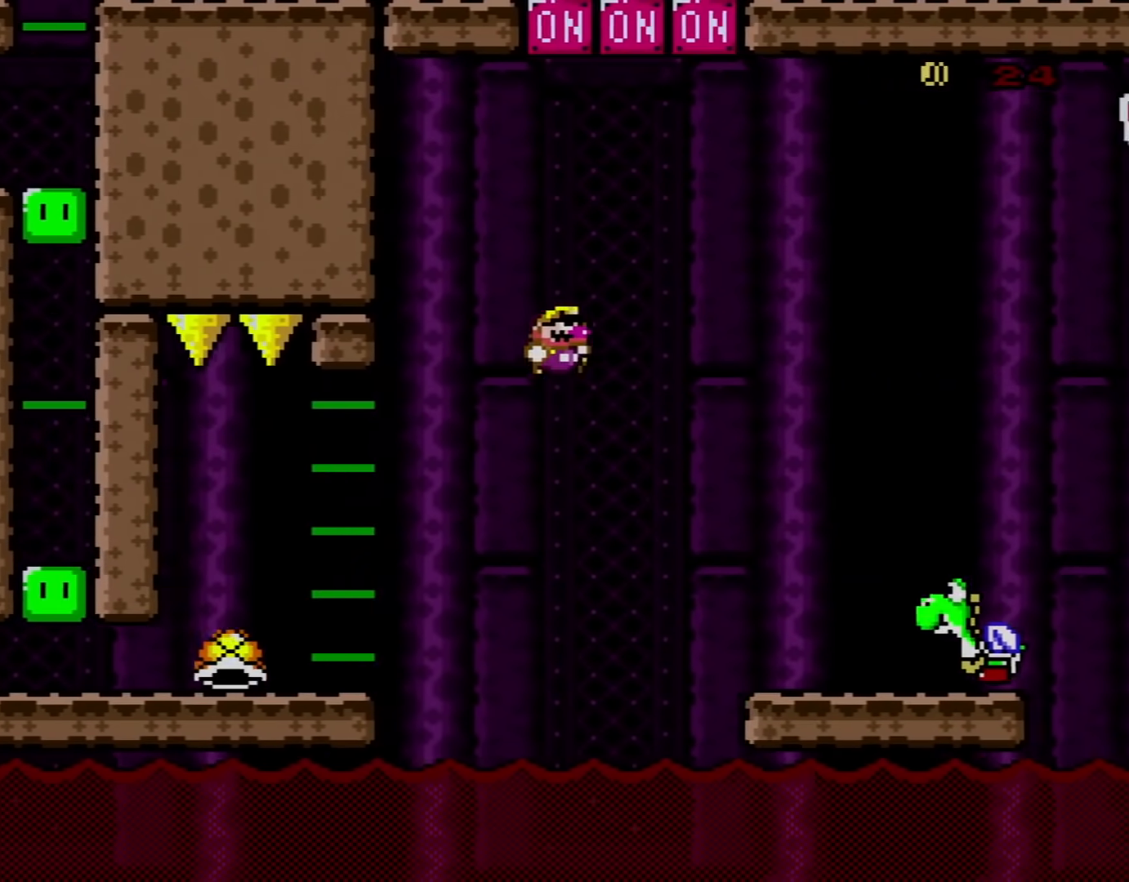
{"buttons": ["B", "Y", "DPAD_RIGHT"], "events": []}
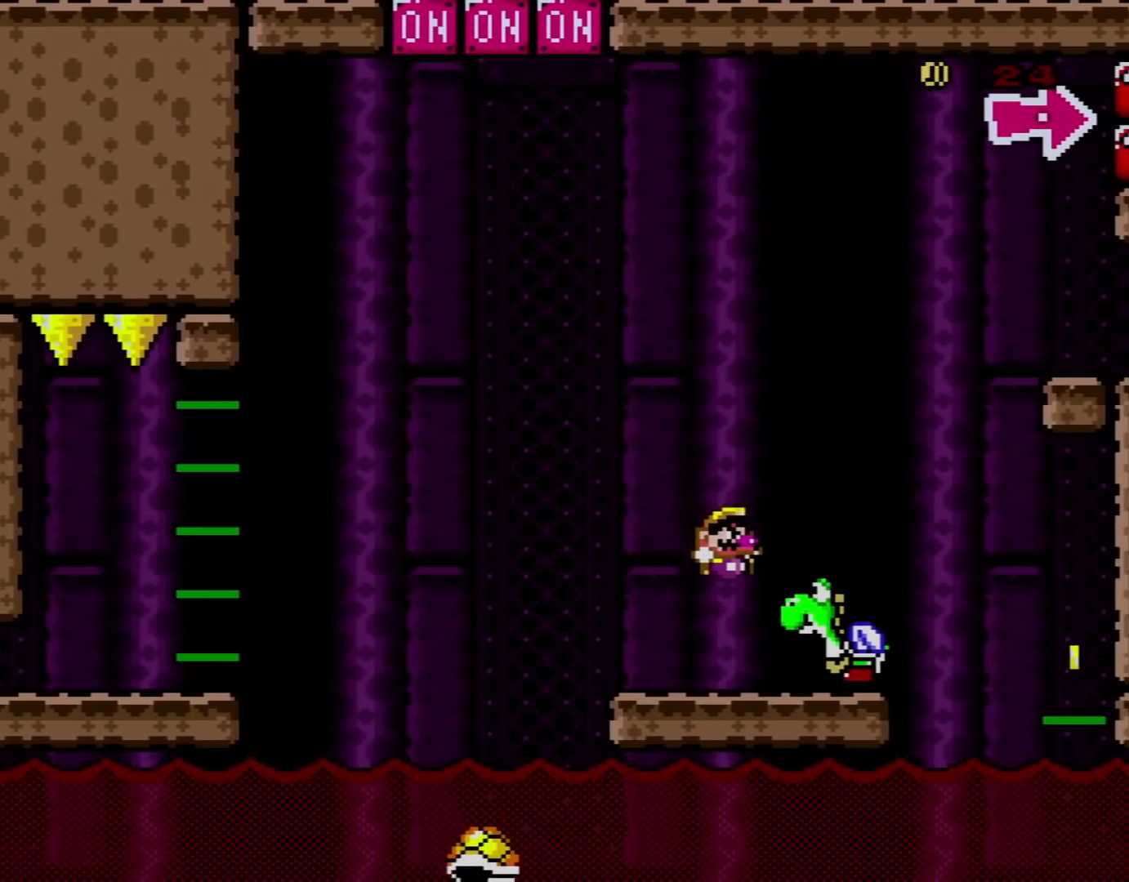
{"buttons": ["Y", "DPAD_RIGHT"], "events": [[117, "B", "up"], [150, "DPAD_LEFT", "down"], [150, "DPAD_RIGHT", "up"], [200, "B", "down"], [200, "DPAD_UP", "down"], [267, "B", "up"], [267, "DPAD_LEFT", "up"], [301, "DPAD_RIGHT", "down"], [301, "DPAD_UP", "up"]]}